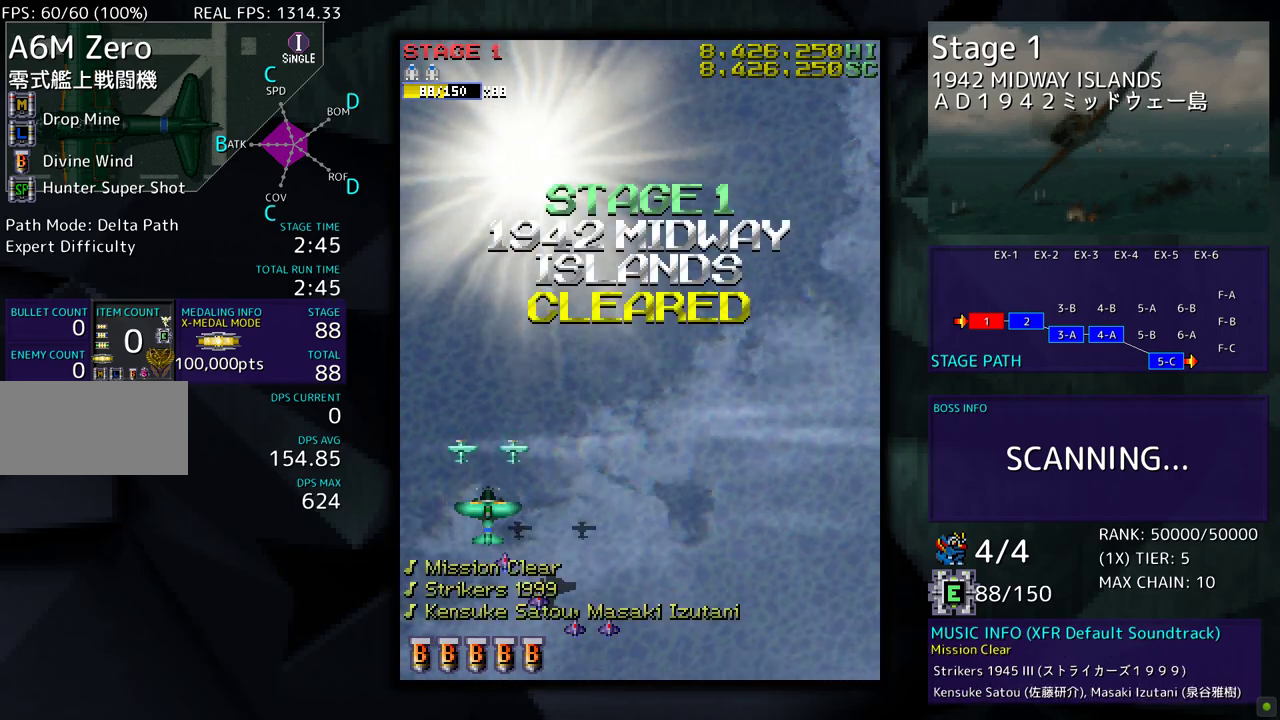
Gameplay with a controller (arcade stick); each line is a JSON object with the inputs held at the frame after it. "events" lists button and stick changes between this image and that frame as [ms after this image, input, new state], when the widget could be followed in between. Not read: L3 R3.
{"buttons": ["DPAD_UP"], "events": [[300, "DPAD_UP", "down"]]}
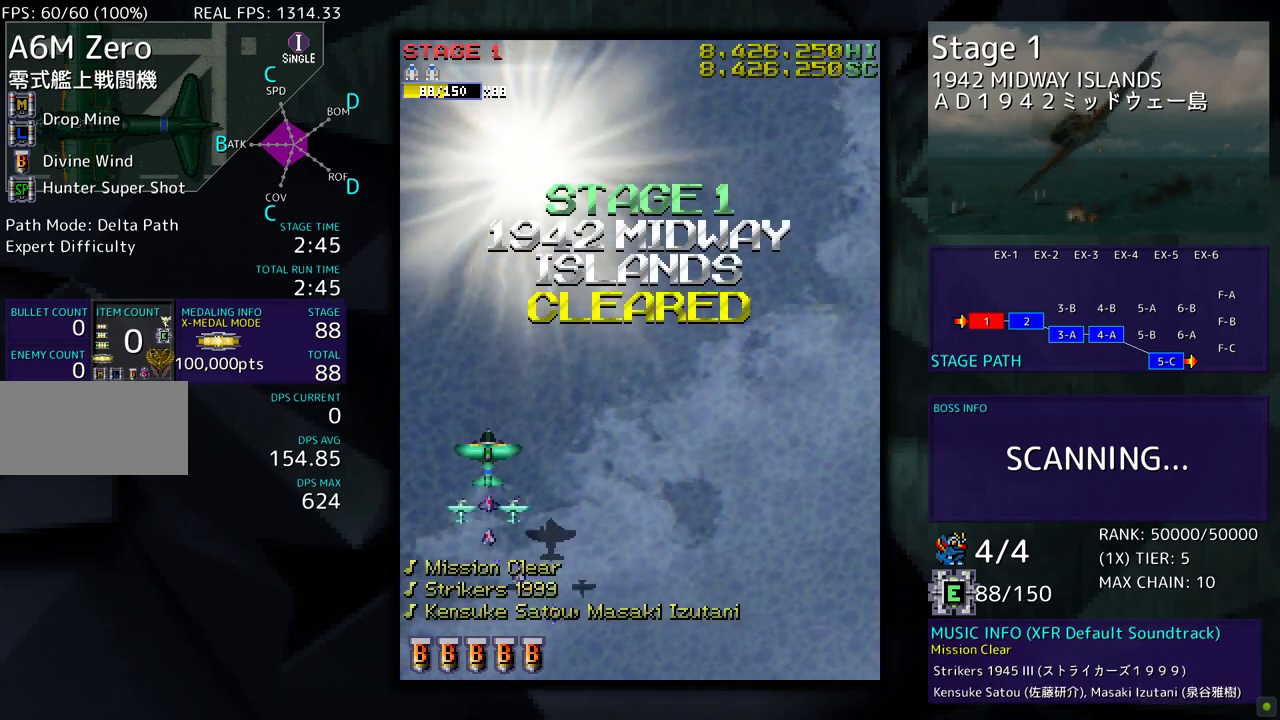
{"buttons": ["DPAD_RIGHT"], "events": [[133, "DPAD_RIGHT", "down"], [417, "DPAD_UP", "up"]]}
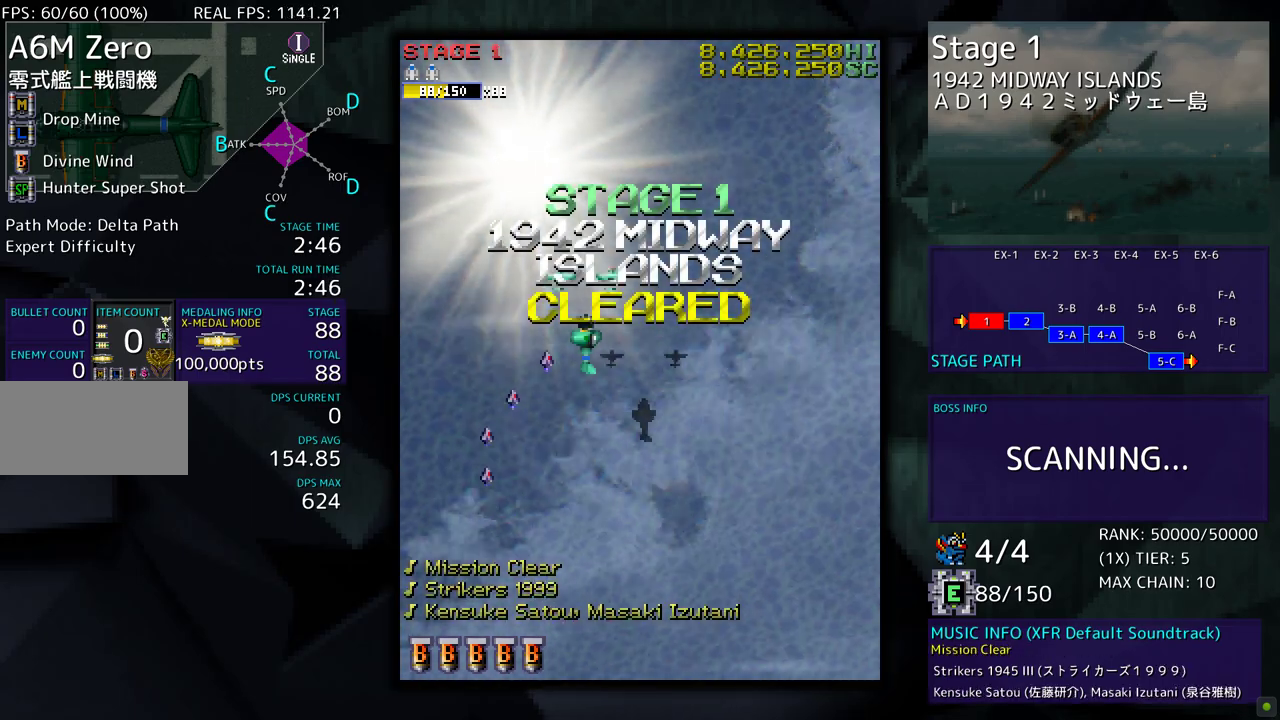
{"buttons": ["DPAD_DOWN"], "events": [[300, "DPAD_DOWN", "down"], [383, "DPAD_RIGHT", "up"]]}
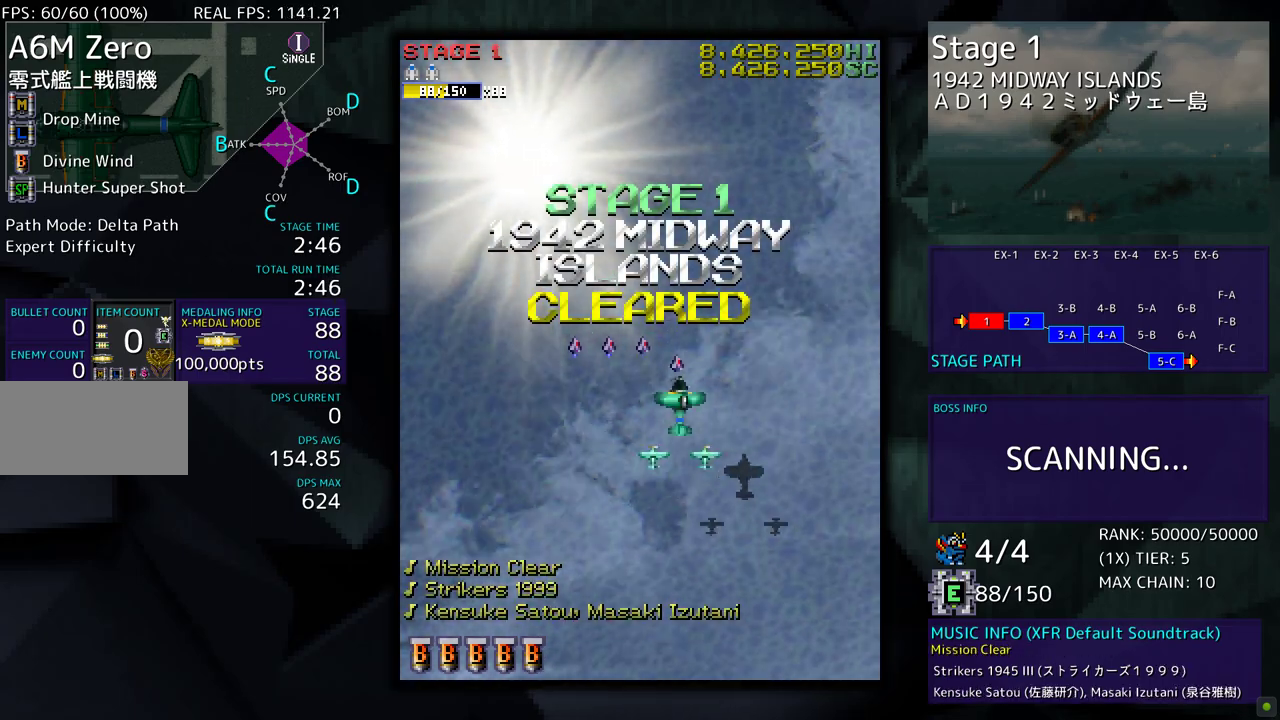
{"buttons": [], "events": [[283, "DPAD_DOWN", "up"]]}
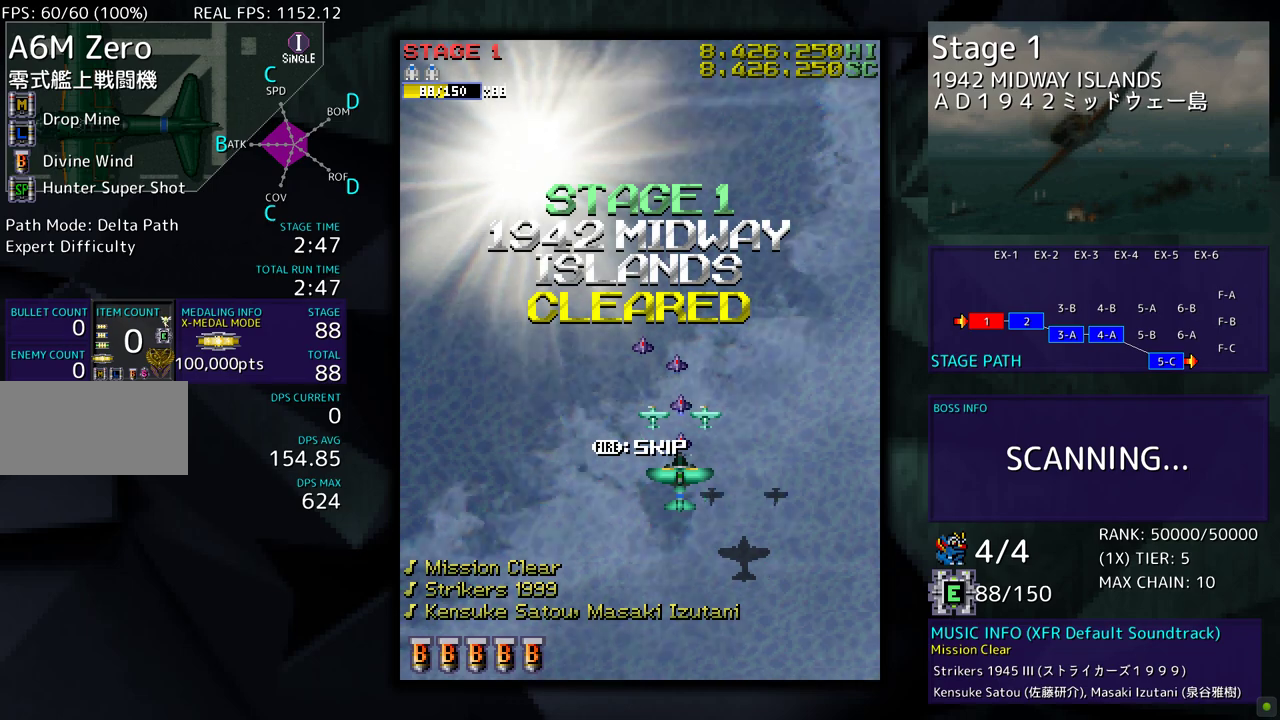
{"buttons": [], "events": []}
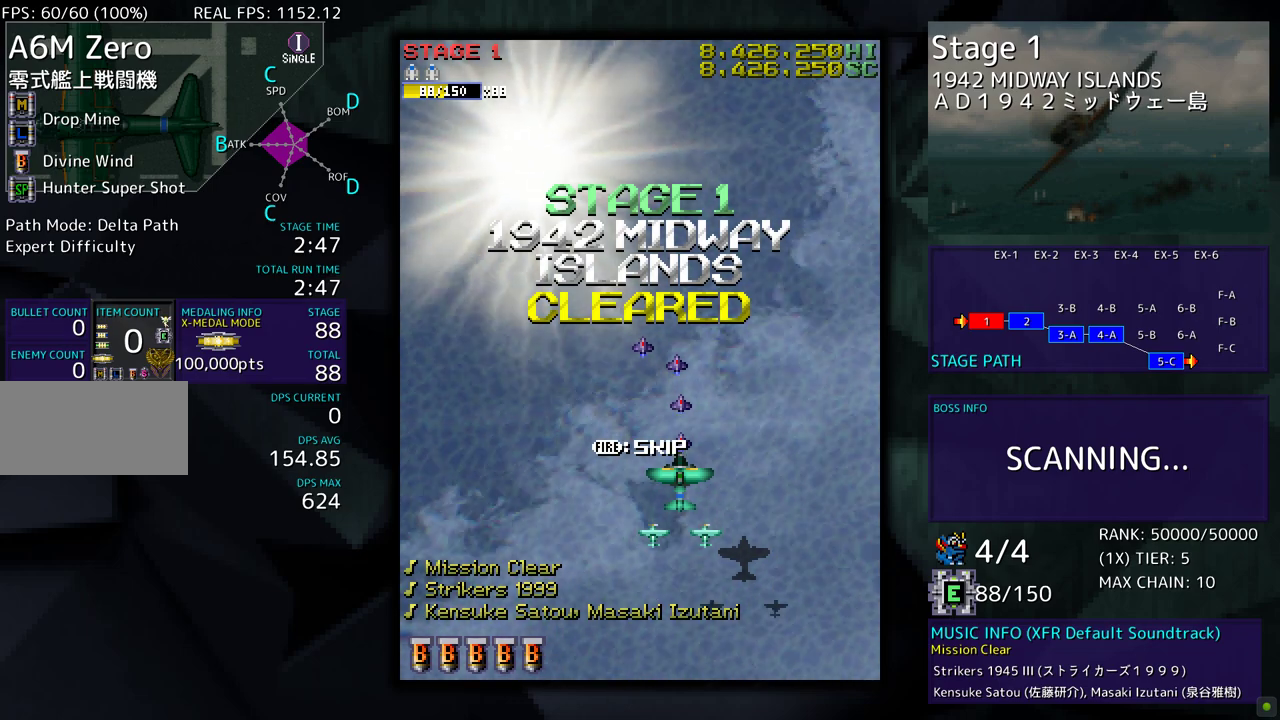
{"buttons": [], "events": []}
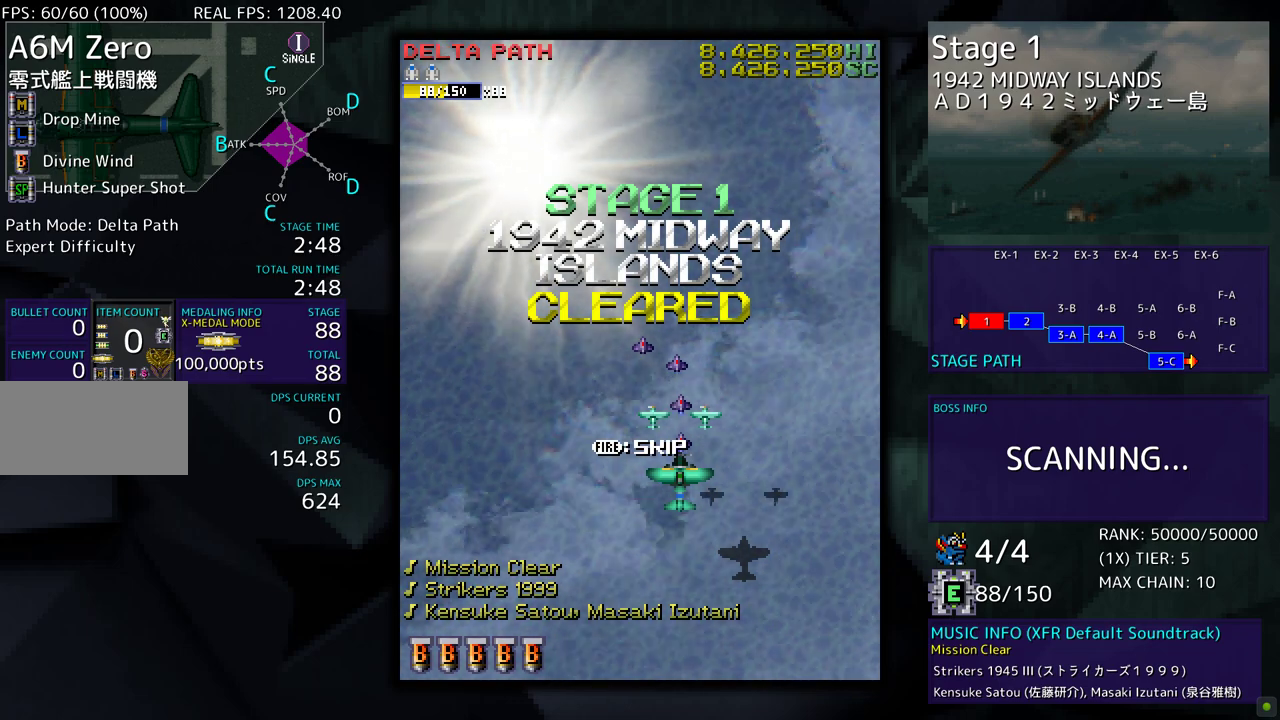
{"buttons": [], "events": []}